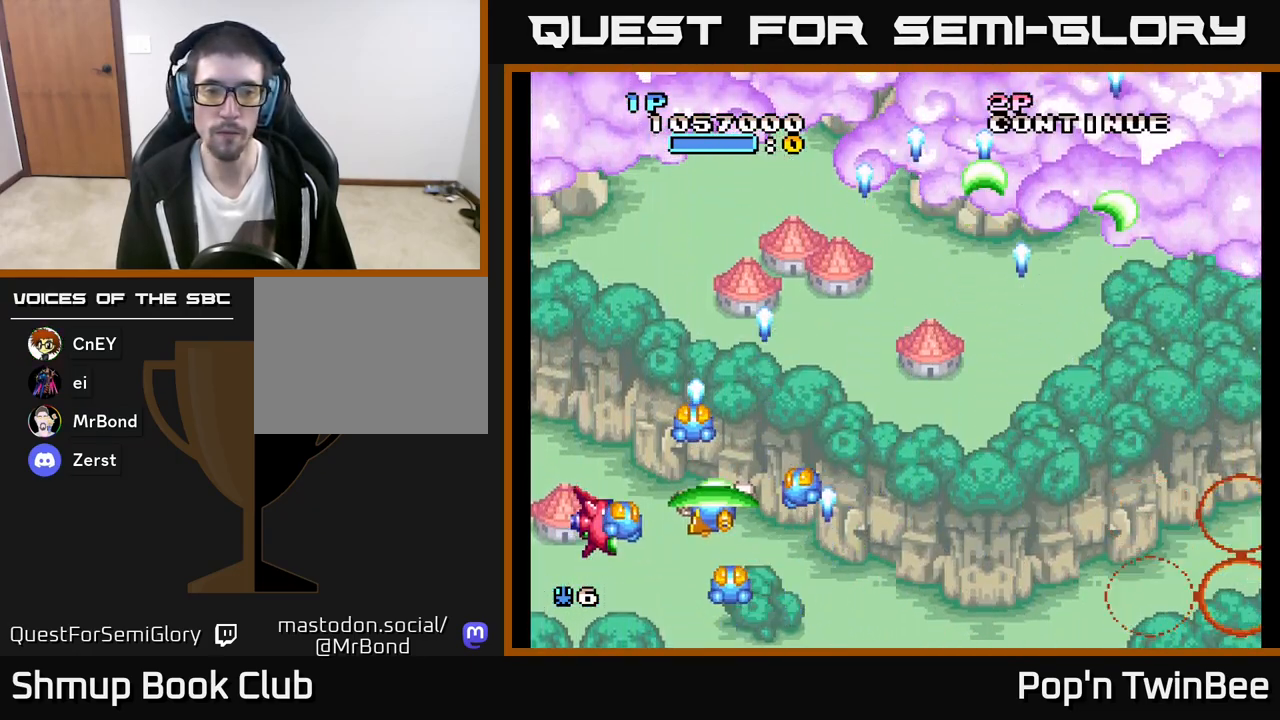
Gameplay with a controller (Xbox layout); each line is a JSON object with the inputs held at the frame after it. "events" lists button and stick changes between this image and that frame as [ms after this image, input, new state], when the widget could be followed in between.
{"buttons": ["A", "DPAD_UP"], "left_stick": "center", "right_stick": "center", "events": [[33, "DPAD_LEFT", "up"]]}
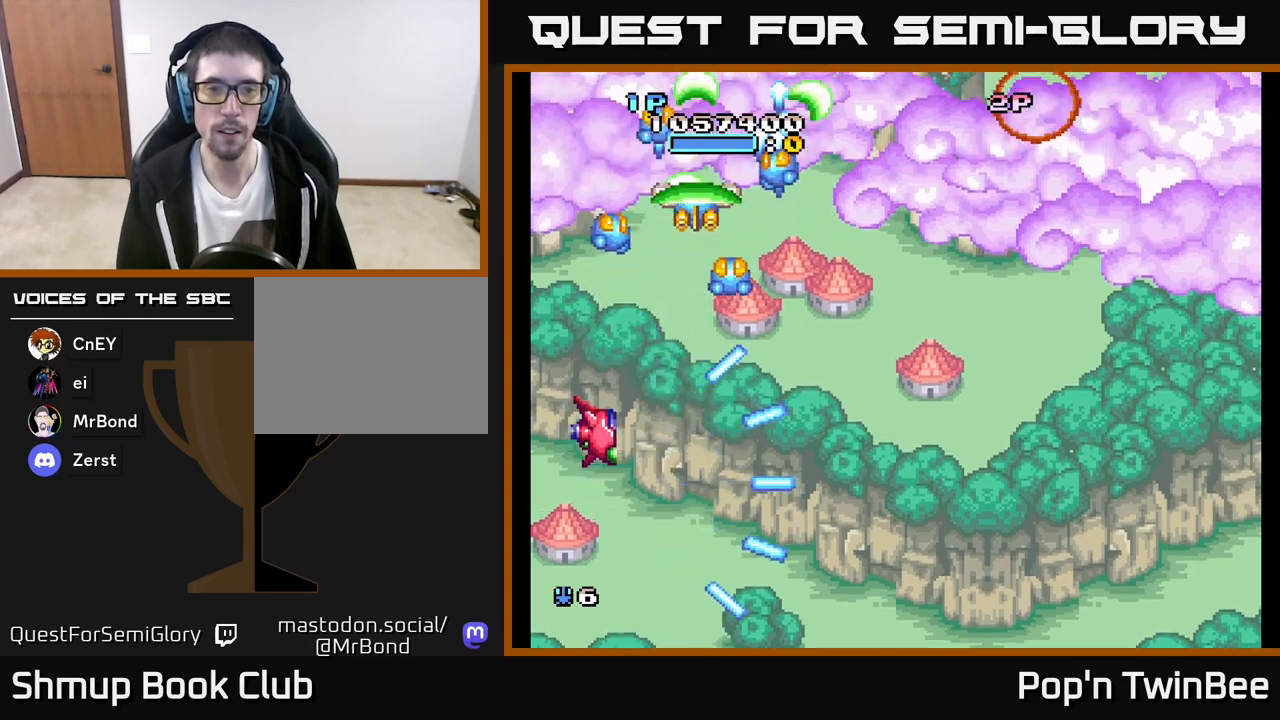
{"buttons": ["A"], "left_stick": "center", "right_stick": "center", "events": [[317, "DPAD_RIGHT", "down"], [333, "DPAD_UP", "up"], [383, "DPAD_RIGHT", "up"]]}
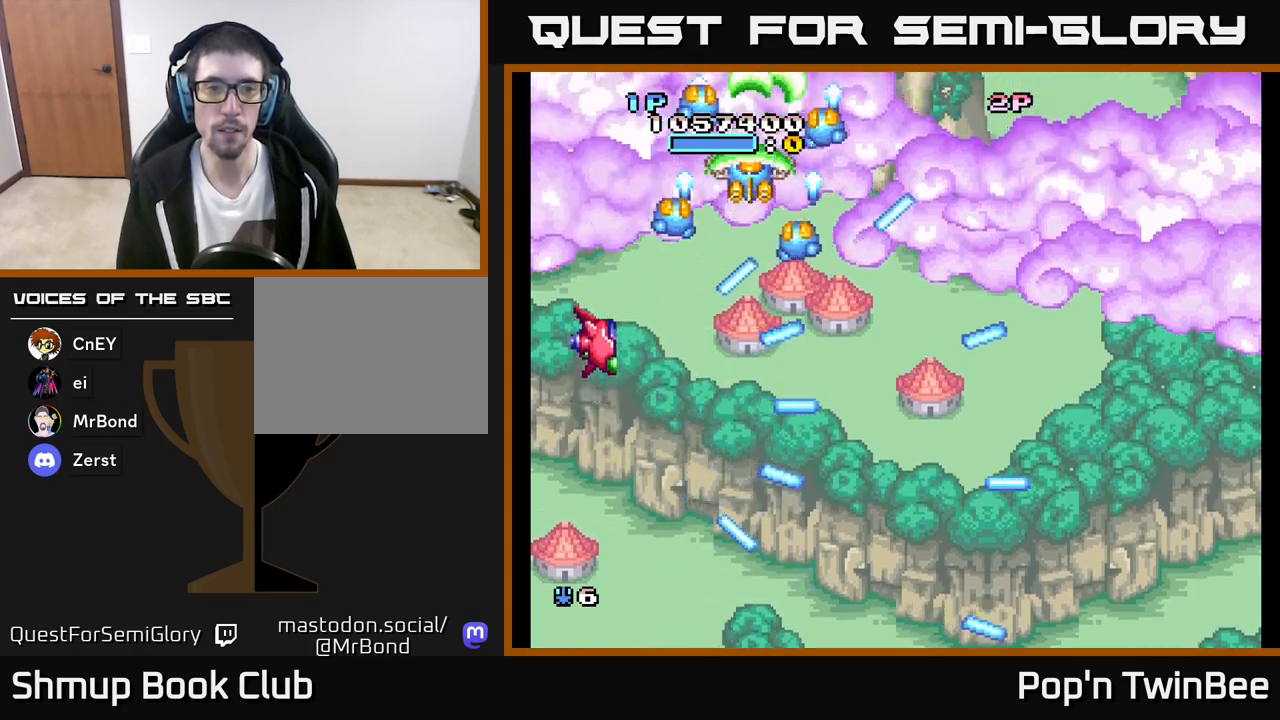
{"buttons": ["A", "DPAD_DOWN", "DPAD_RIGHT"], "left_stick": "center", "right_stick": "center", "events": [[167, "DPAD_DOWN", "down"], [300, "DPAD_RIGHT", "down"]]}
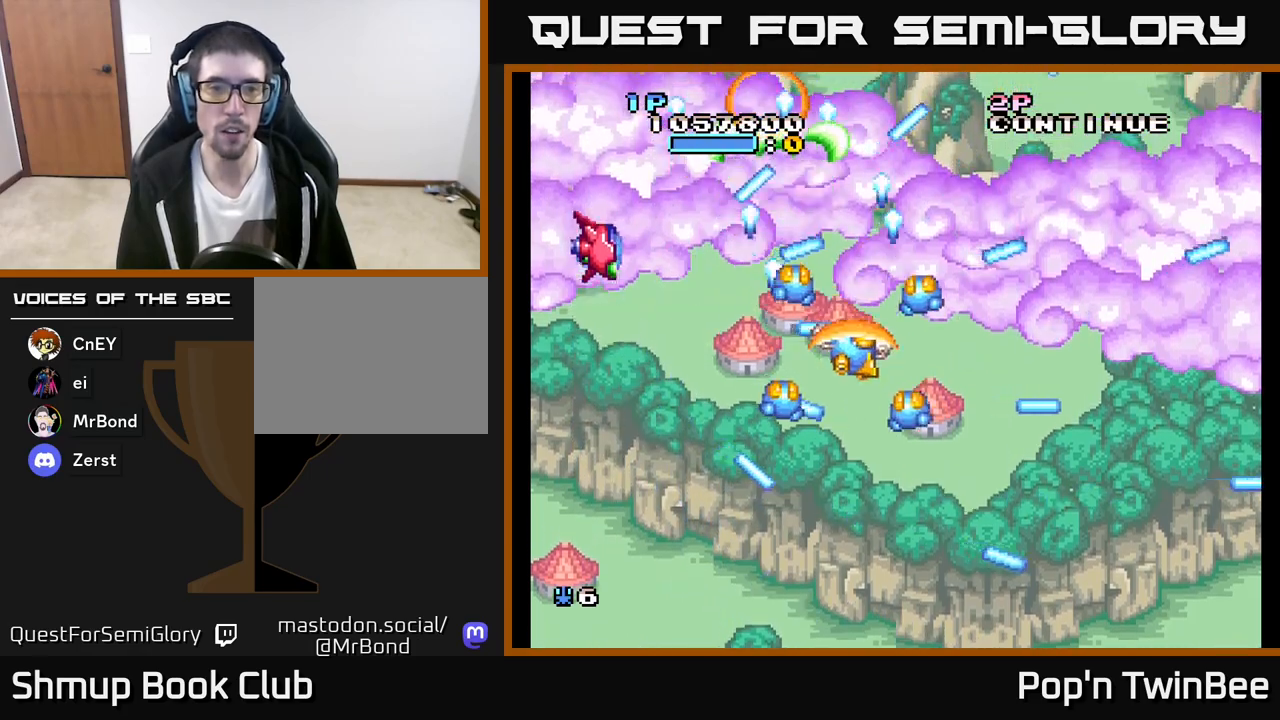
{"buttons": ["A", "DPAD_DOWN"], "left_stick": "center", "right_stick": "center", "events": [[167, "DPAD_DOWN", "up"], [200, "DPAD_RIGHT", "up"], [200, "DPAD_UP", "down"], [217, "DPAD_LEFT", "down"], [300, "DPAD_UP", "up"], [417, "DPAD_DOWN", "down"], [467, "DPAD_LEFT", "up"]]}
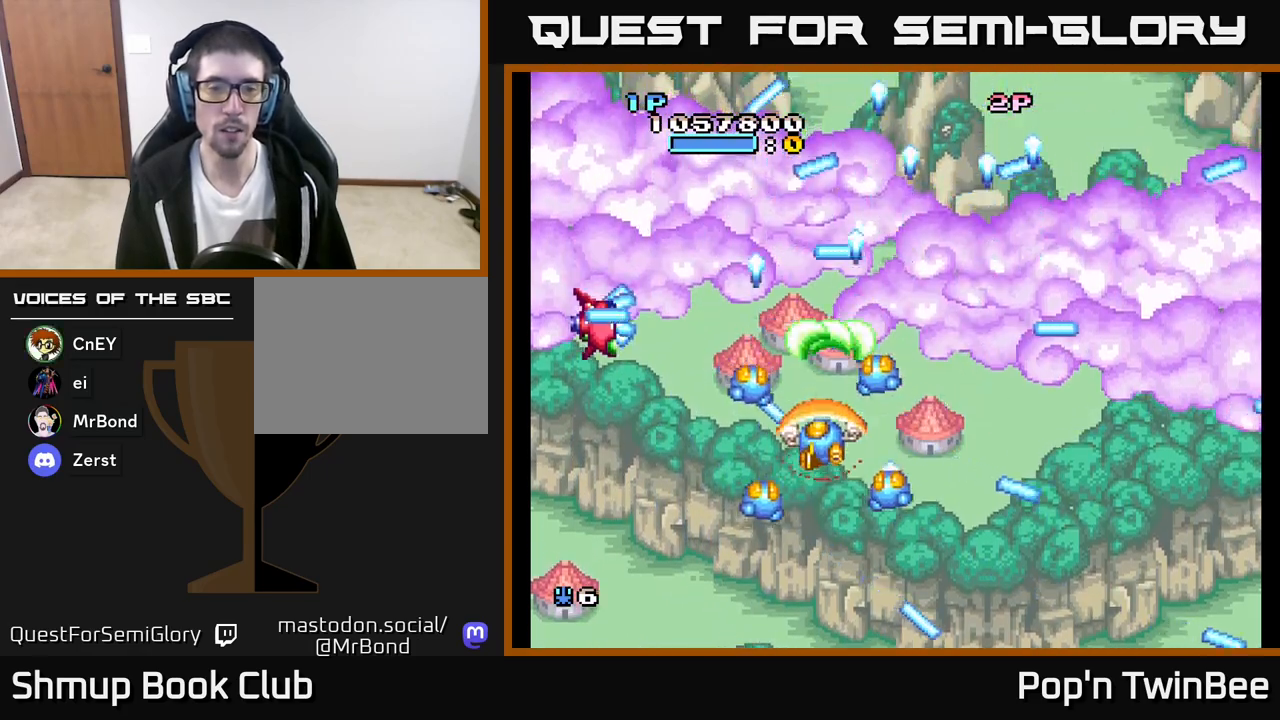
{"buttons": ["A"], "left_stick": "center", "right_stick": "center", "events": [[33, "DPAD_LEFT", "down"], [267, "DPAD_DOWN", "up"], [433, "DPAD_LEFT", "up"]]}
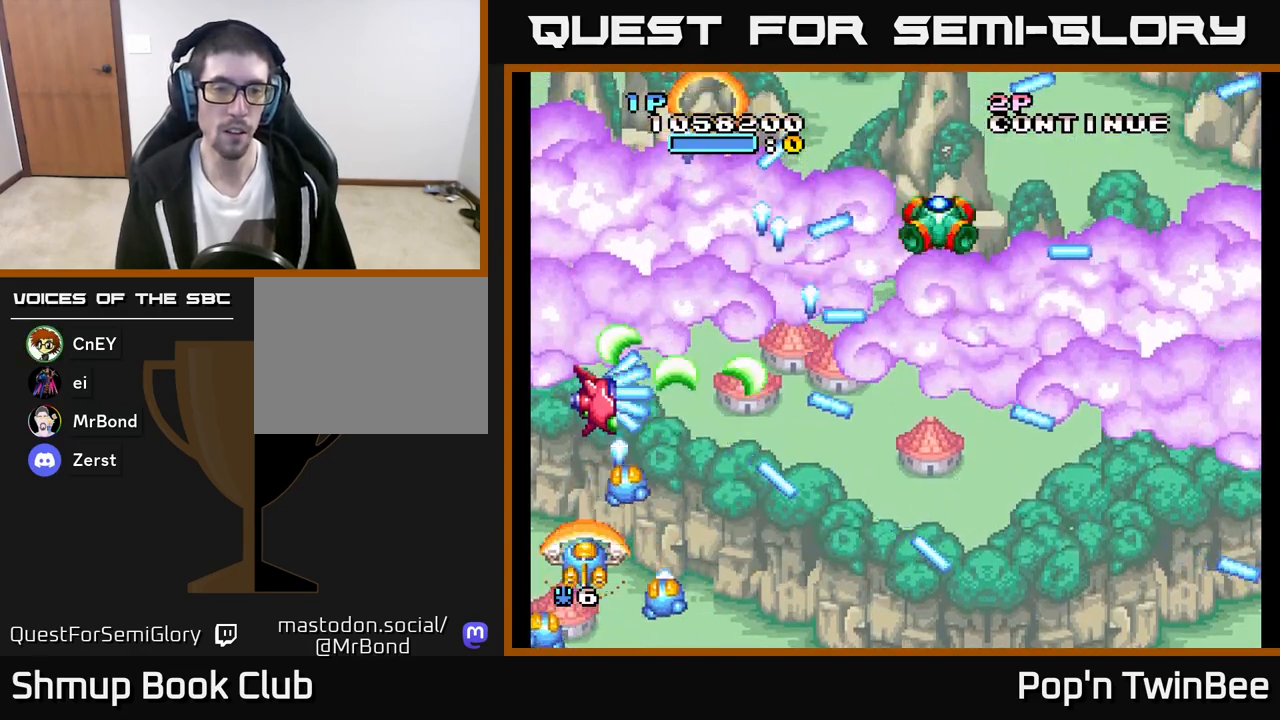
{"buttons": ["A", "DPAD_DOWN"], "left_stick": "center", "right_stick": "center", "events": [[467, "DPAD_DOWN", "down"]]}
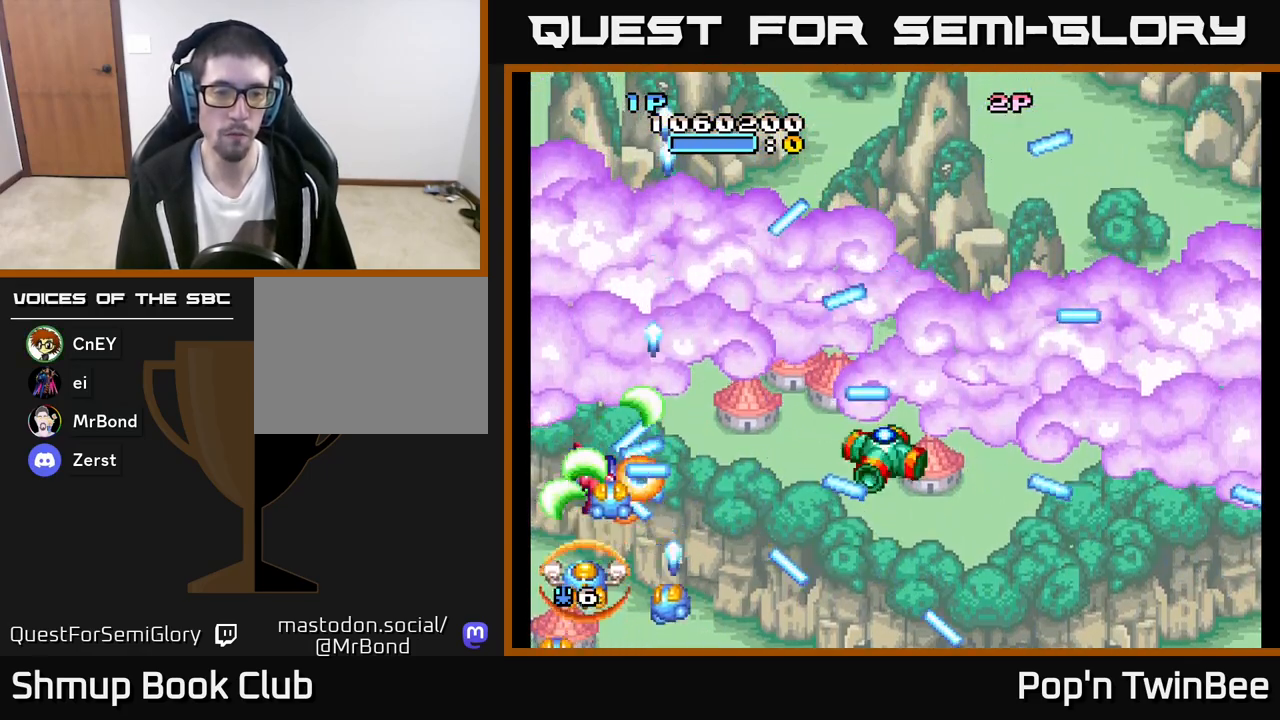
{"buttons": ["A"], "left_stick": "center", "right_stick": "center", "events": [[50, "DPAD_DOWN", "up"], [300, "DPAD_DOWN", "down"], [367, "DPAD_DOWN", "up"]]}
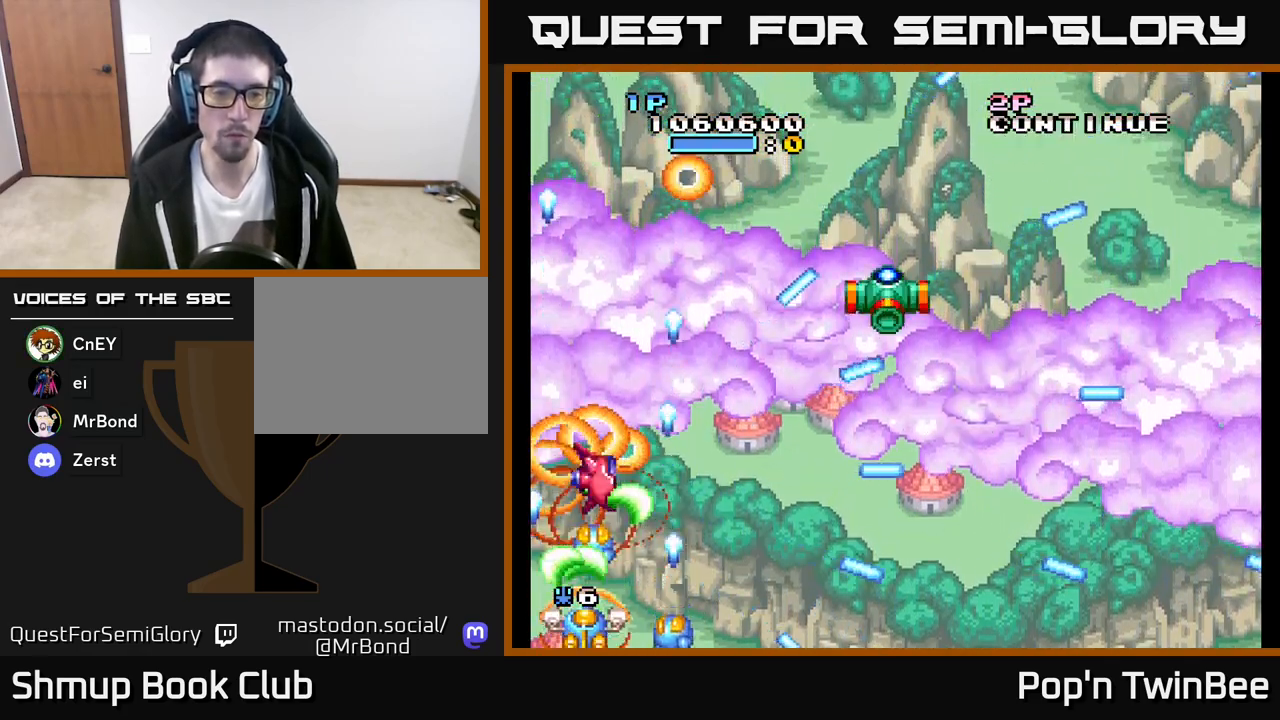
{"buttons": ["A"], "left_stick": "center", "right_stick": "center", "events": [[50, "DPAD_RIGHT", "down"], [200, "DPAD_UP", "down"], [433, "DPAD_UP", "up"], [483, "DPAD_RIGHT", "up"]]}
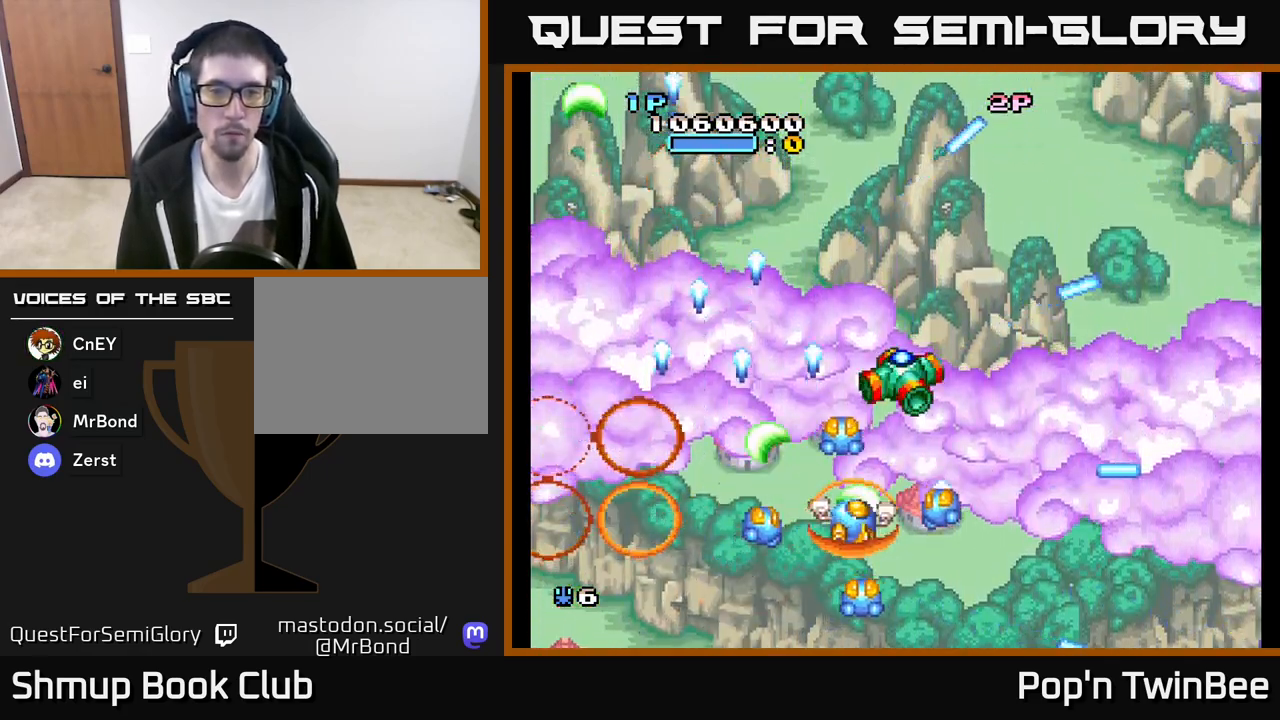
{"buttons": ["A"], "left_stick": "center", "right_stick": "center", "events": [[183, "DPAD_LEFT", "down"], [233, "DPAD_LEFT", "up"]]}
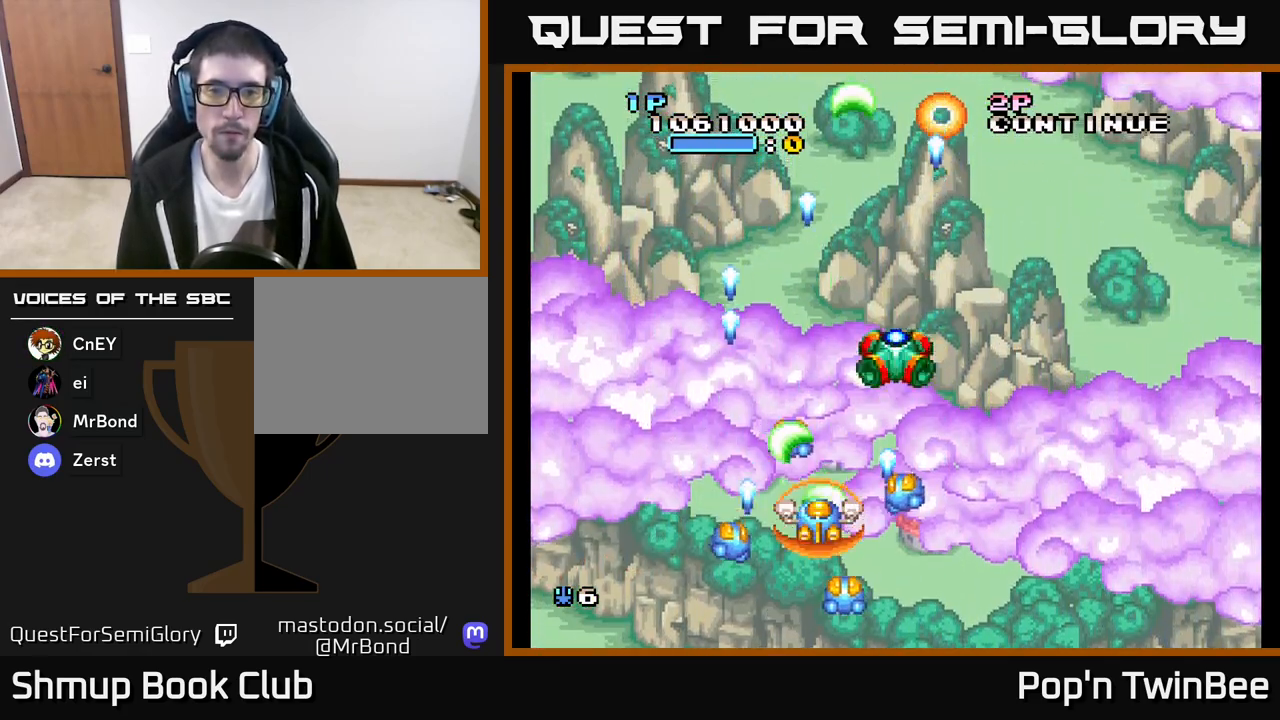
{"buttons": ["A"], "left_stick": "center", "right_stick": "center", "events": [[383, "DPAD_DOWN", "down"], [450, "DPAD_DOWN", "up"]]}
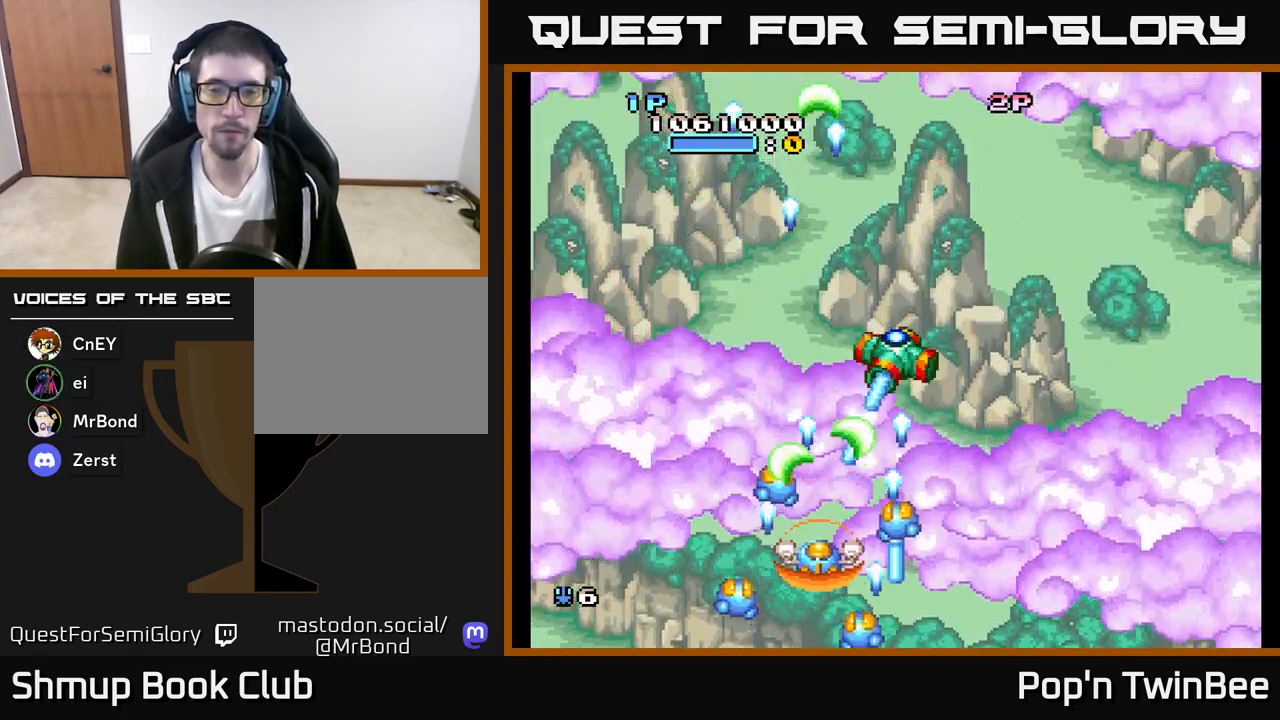
{"buttons": ["A"], "left_stick": "center", "right_stick": "center", "events": [[233, "DPAD_DOWN", "down"], [250, "DPAD_RIGHT", "down"], [267, "DPAD_RIGHT", "up"], [300, "DPAD_DOWN", "up"]]}
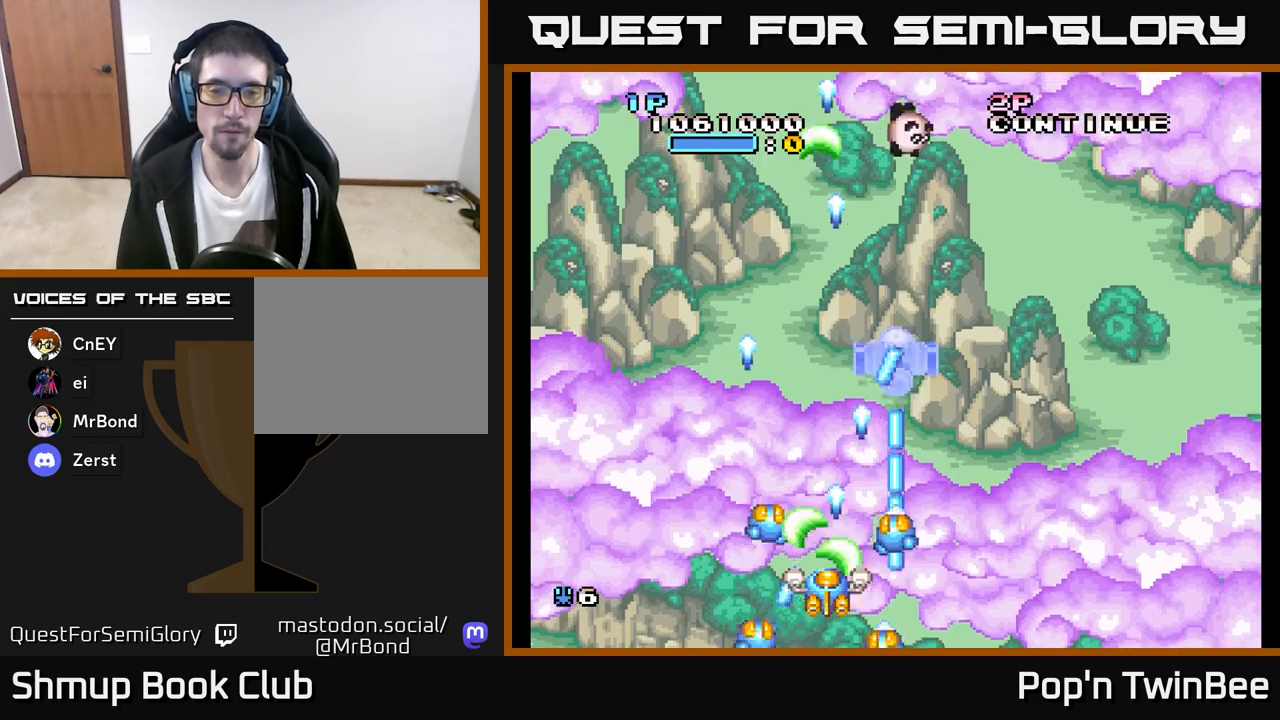
{"buttons": ["A"], "left_stick": "center", "right_stick": "center", "events": [[200, "DPAD_RIGHT", "down"], [217, "DPAD_RIGHT", "up"]]}
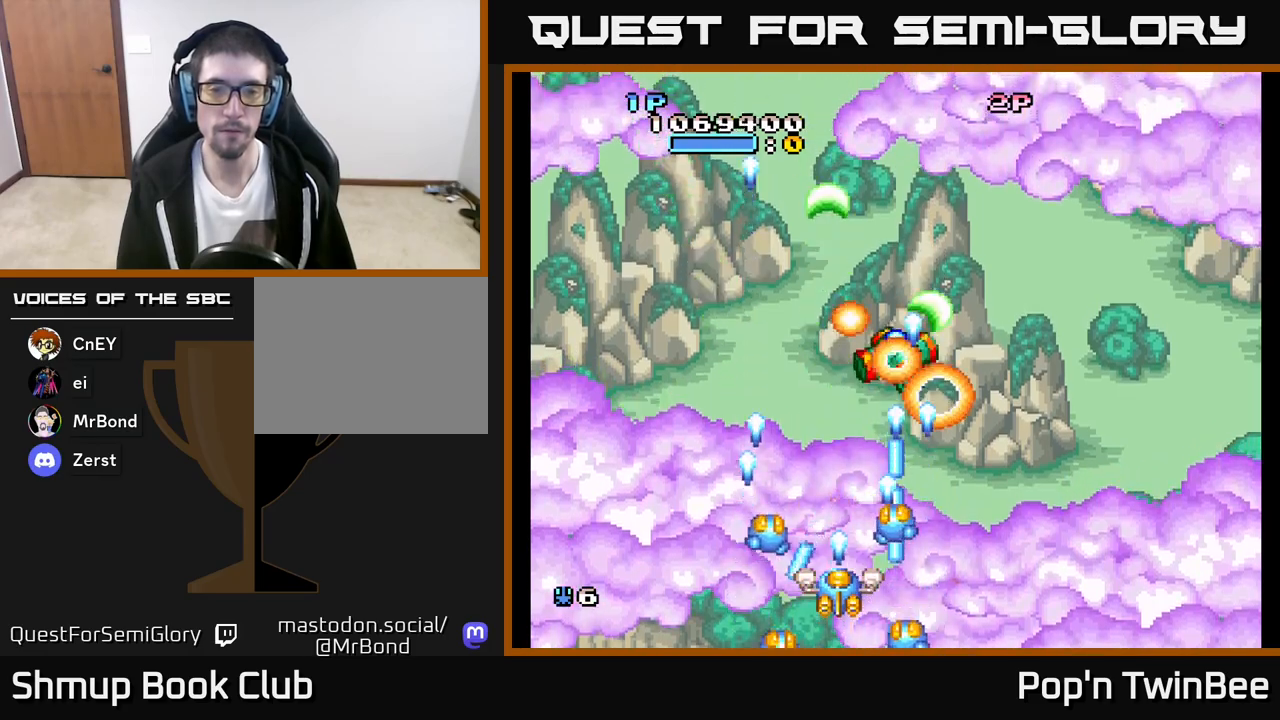
{"buttons": ["A"], "left_stick": "center", "right_stick": "center", "events": []}
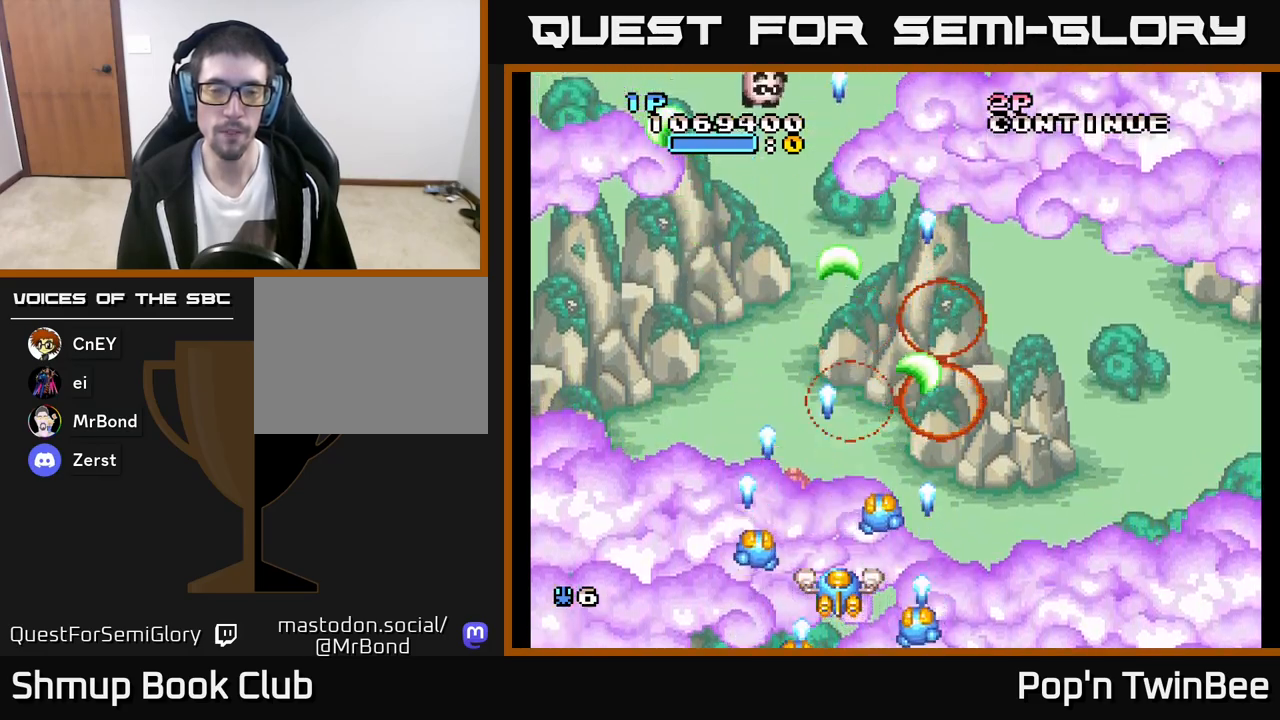
{"buttons": ["A", "DPAD_DOWN", "DPAD_RIGHT"], "left_stick": "center", "right_stick": "center", "events": [[117, "DPAD_UP", "down"], [183, "A", "up"], [317, "A", "down"], [317, "DPAD_LEFT", "down"], [383, "DPAD_UP", "up"], [450, "DPAD_LEFT", "up"], [467, "DPAD_DOWN", "down"], [500, "DPAD_RIGHT", "down"]]}
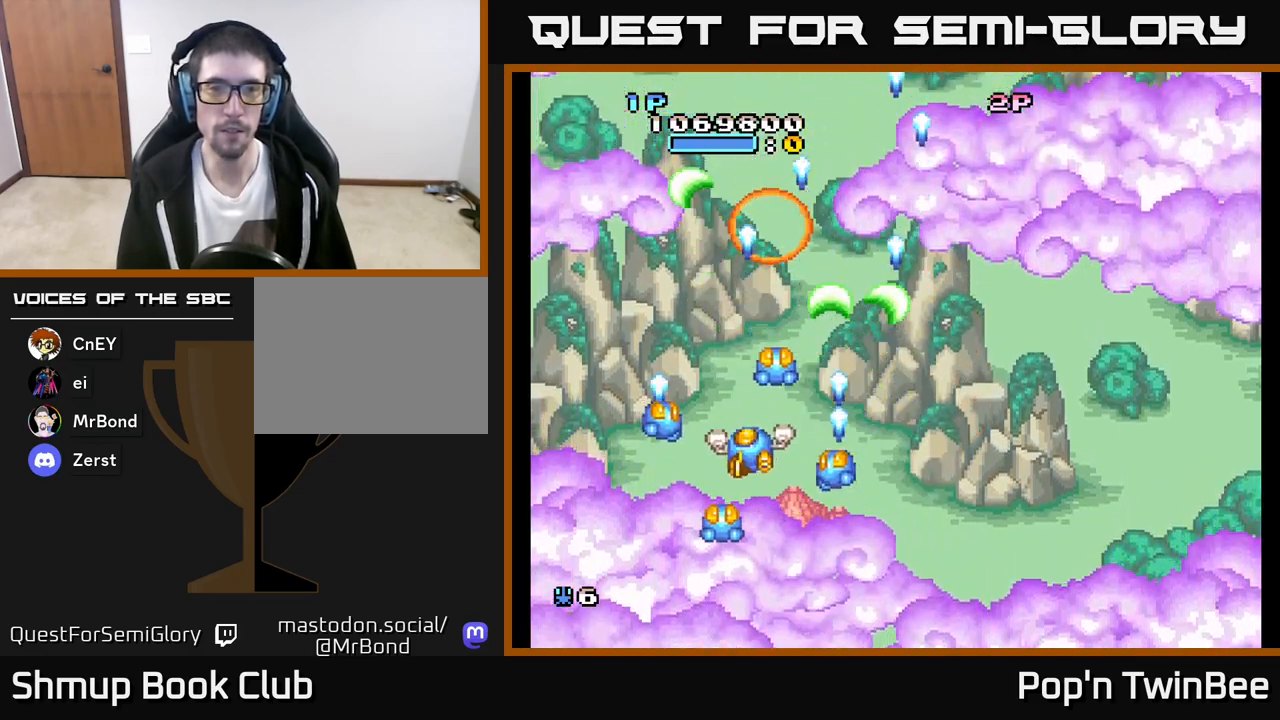
{"buttons": ["A", "DPAD_RIGHT"], "left_stick": "center", "right_stick": "center", "events": [[17, "DPAD_DOWN", "up"], [83, "DPAD_UP", "down"], [117, "DPAD_UP", "up"]]}
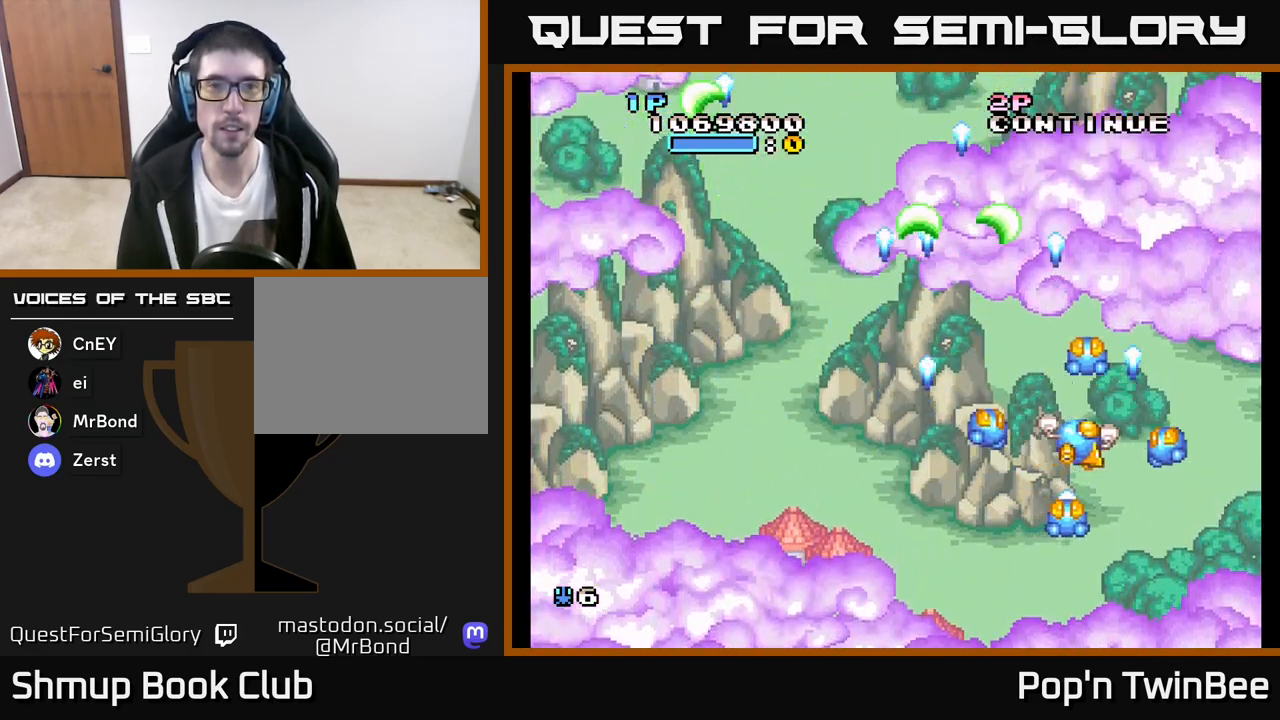
{"buttons": ["A", "DPAD_DOWN", "DPAD_LEFT"], "left_stick": "center", "right_stick": "center", "events": [[33, "DPAD_RIGHT", "up"], [67, "DPAD_LEFT", "down"], [483, "DPAD_DOWN", "down"]]}
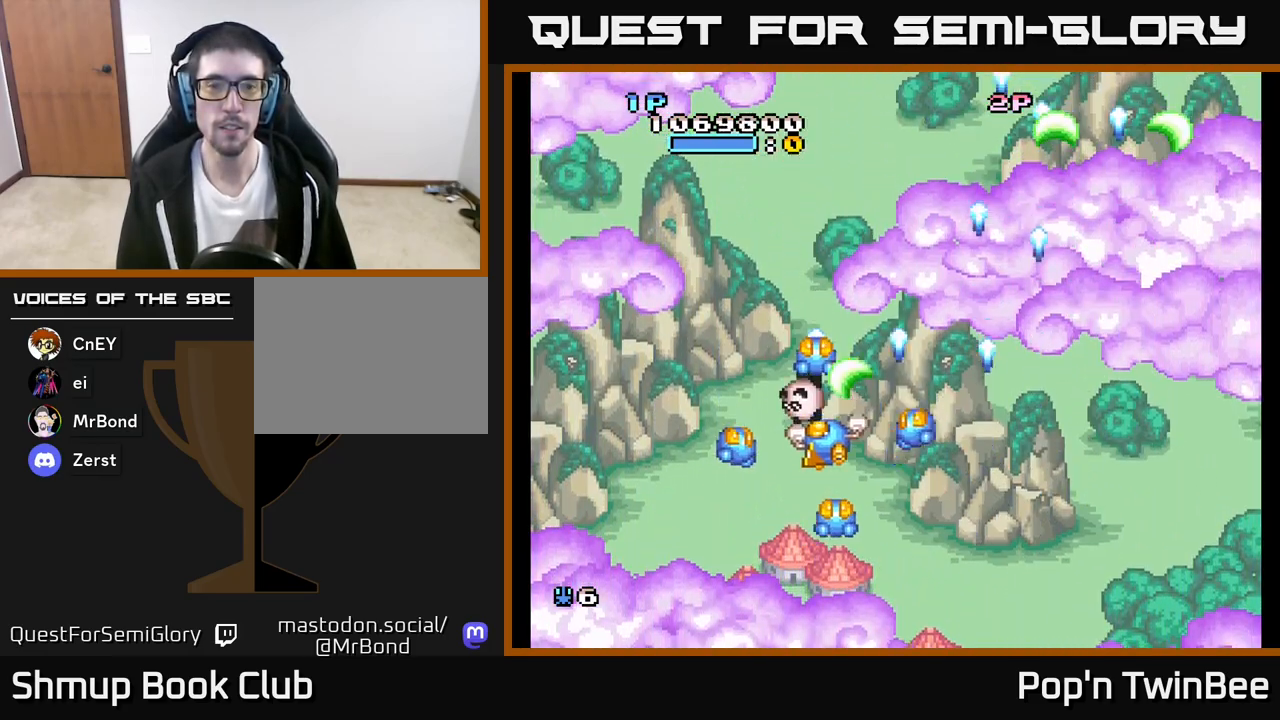
{"buttons": ["A", "DPAD_UP", "DPAD_LEFT"], "left_stick": "center", "right_stick": "center", "events": [[33, "DPAD_LEFT", "up"], [100, "DPAD_RIGHT", "down"], [200, "DPAD_DOWN", "up"], [383, "DPAD_RIGHT", "up"], [400, "DPAD_UP", "down"], [450, "DPAD_LEFT", "down"]]}
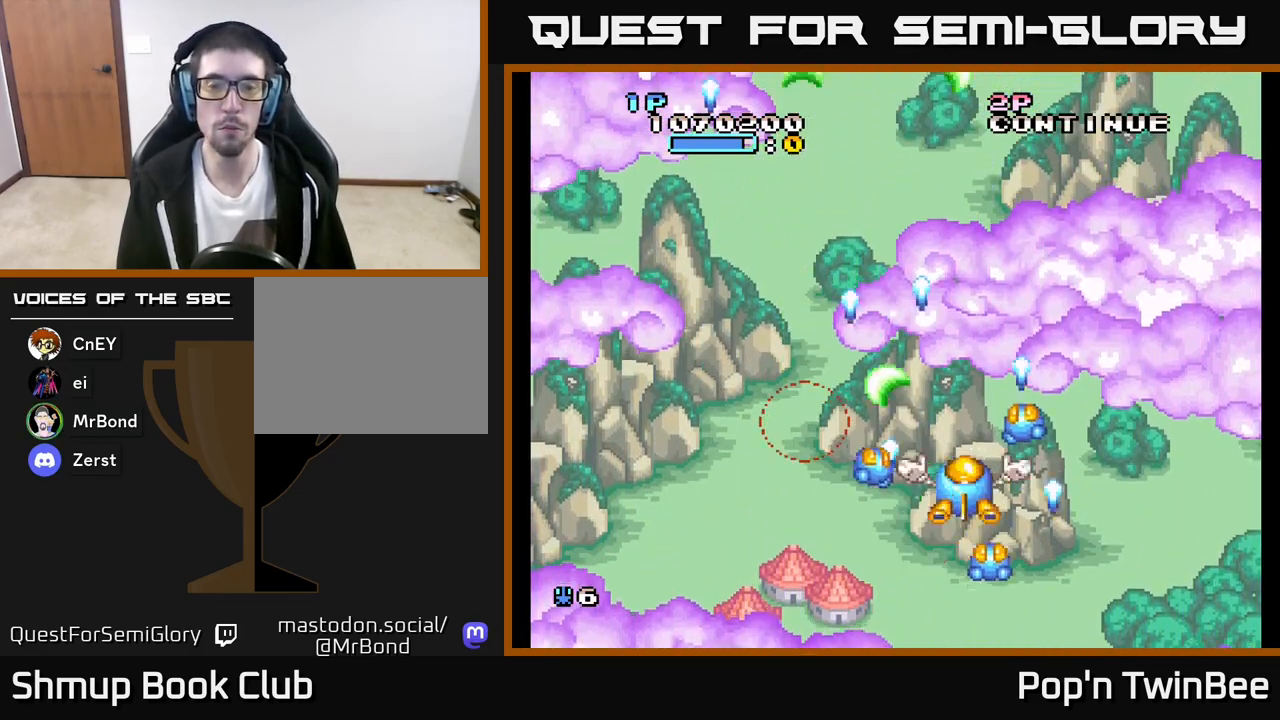
{"buttons": ["A"], "left_stick": "center", "right_stick": "center", "events": [[17, "DPAD_UP", "up"], [50, "DPAD_LEFT", "up"]]}
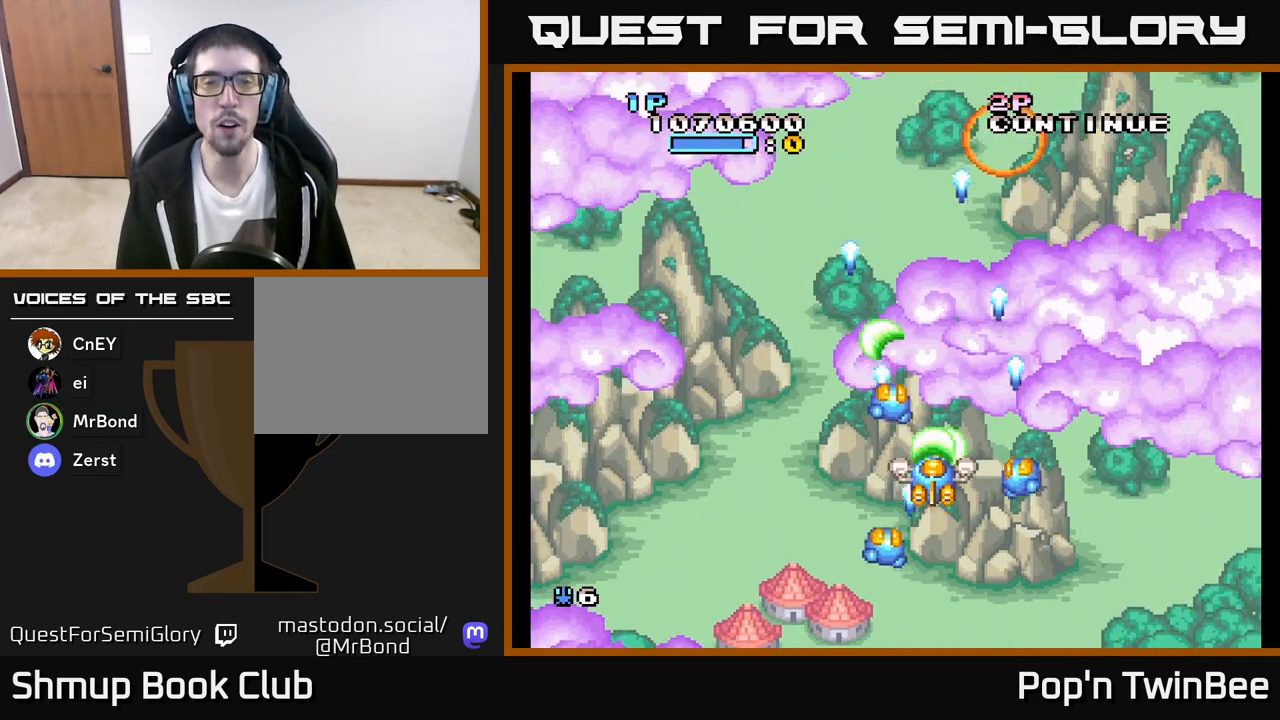
{"buttons": ["A", "DPAD_LEFT"], "left_stick": "center", "right_stick": "center", "events": [[33, "DPAD_LEFT", "down"], [200, "DPAD_LEFT", "up"], [233, "DPAD_RIGHT", "down"], [317, "DPAD_RIGHT", "up"], [383, "DPAD_LEFT", "down"]]}
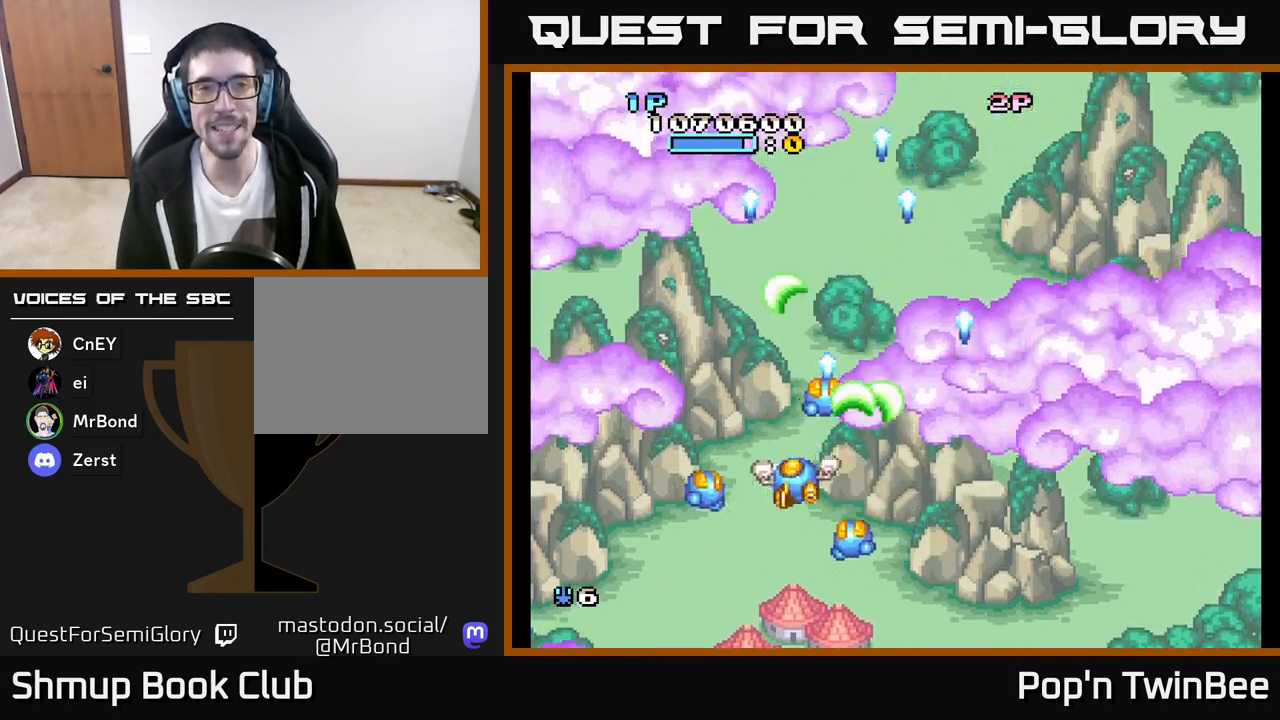
{"buttons": ["A", "DPAD_RIGHT"], "left_stick": "center", "right_stick": "center", "events": [[33, "DPAD_LEFT", "up"], [67, "DPAD_RIGHT", "down"]]}
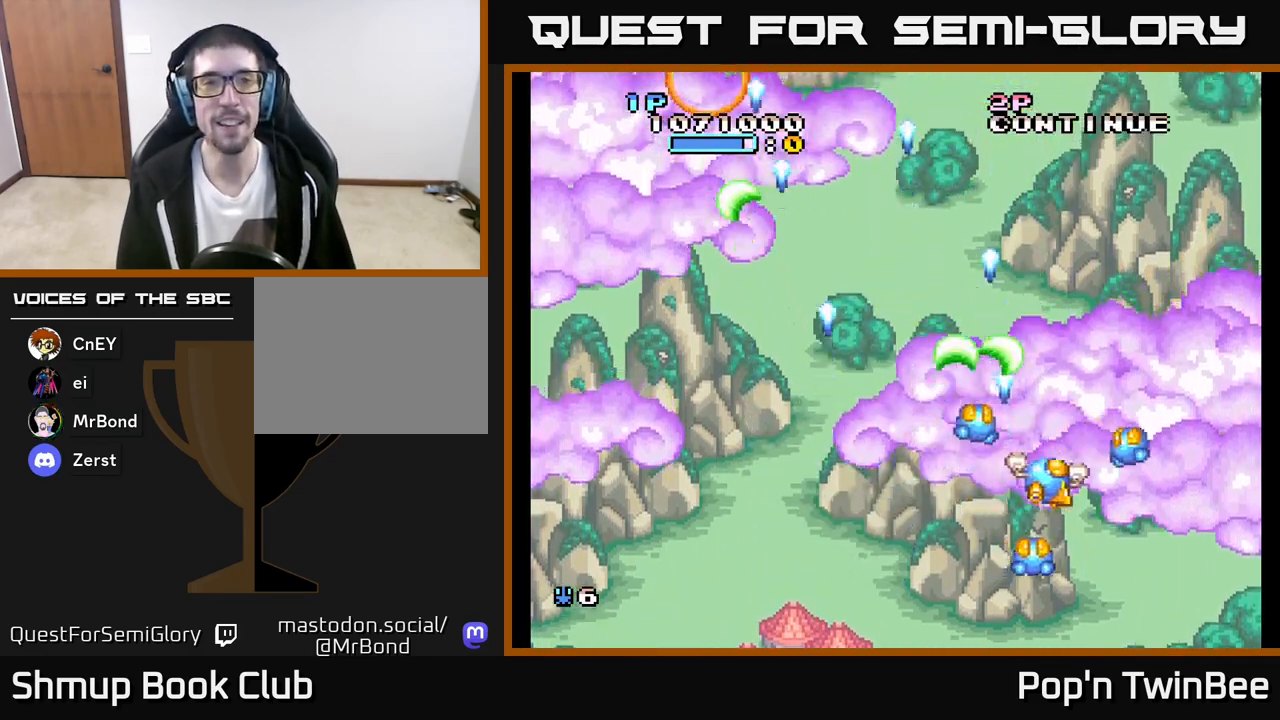
{"buttons": ["A", "DPAD_LEFT"], "left_stick": "center", "right_stick": "center", "events": [[17, "DPAD_RIGHT", "up"], [50, "DPAD_LEFT", "down"], [267, "DPAD_UP", "down"], [417, "DPAD_UP", "up"]]}
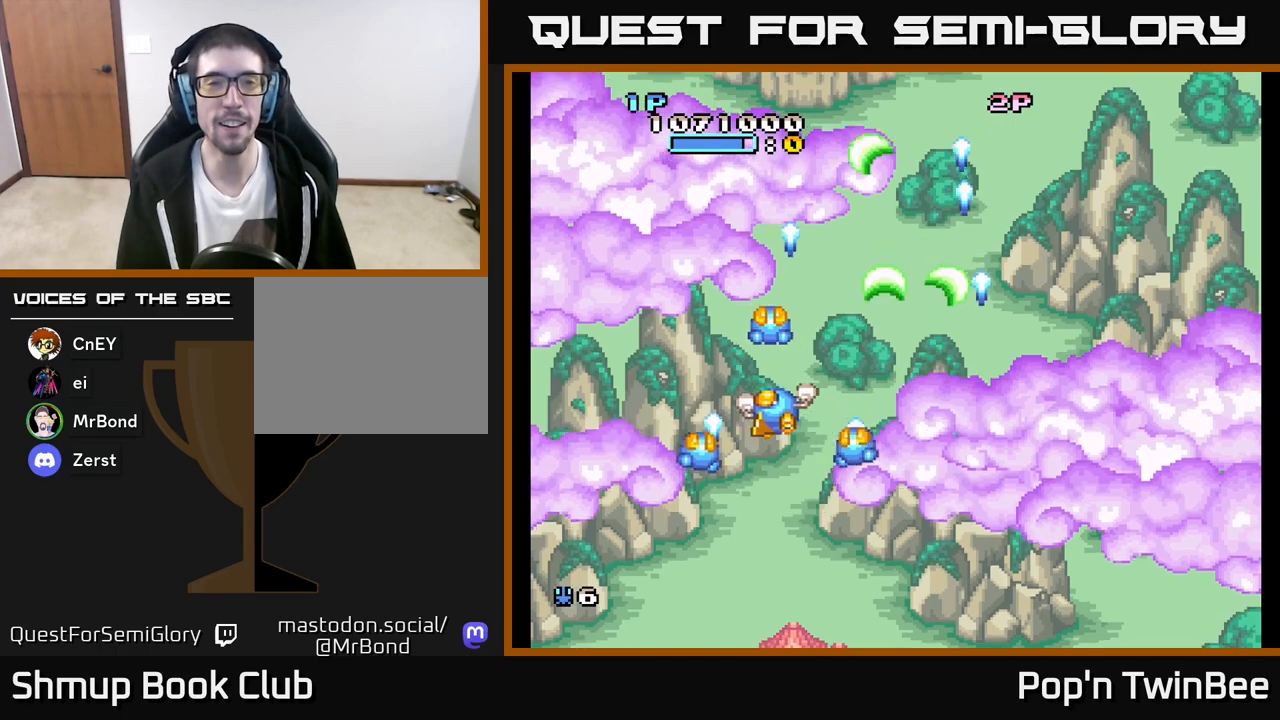
{"buttons": ["A", "DPAD_RIGHT"], "left_stick": "center", "right_stick": "center", "events": [[67, "DPAD_LEFT", "up"], [117, "DPAD_RIGHT", "down"]]}
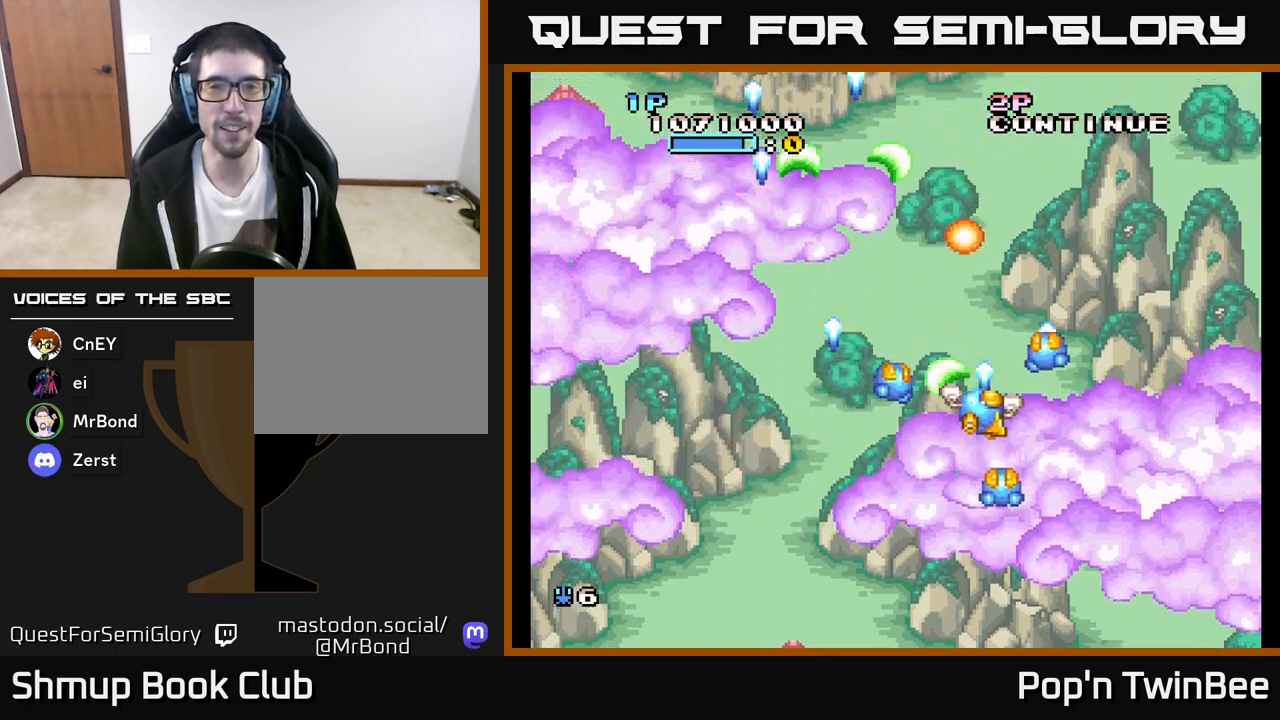
{"buttons": ["A", "DPAD_UP", "DPAD_LEFT"], "left_stick": "center", "right_stick": "center", "events": [[117, "DPAD_DOWN", "down"], [150, "DPAD_RIGHT", "up"], [217, "DPAD_LEFT", "down"], [267, "DPAD_DOWN", "up"], [383, "DPAD_UP", "down"]]}
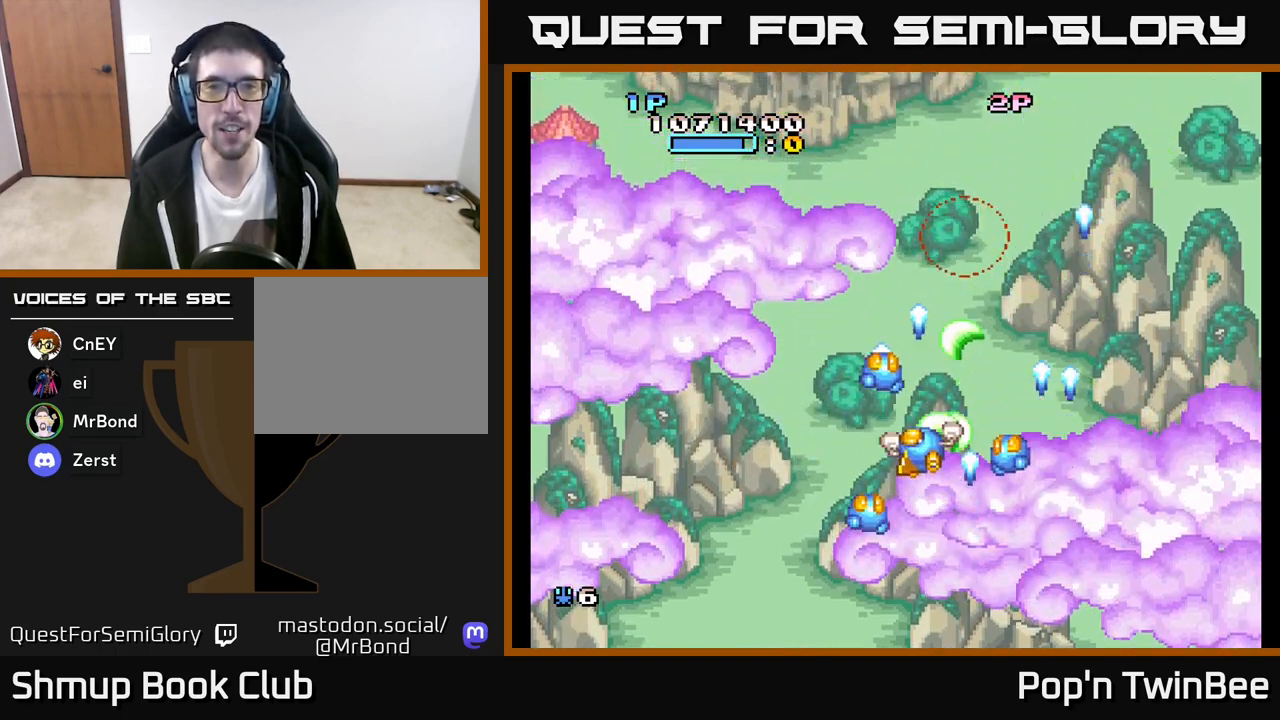
{"buttons": ["A", "DPAD_RIGHT"], "left_stick": "center", "right_stick": "center", "events": [[50, "DPAD_UP", "up"], [217, "DPAD_LEFT", "up"], [250, "DPAD_RIGHT", "down"]]}
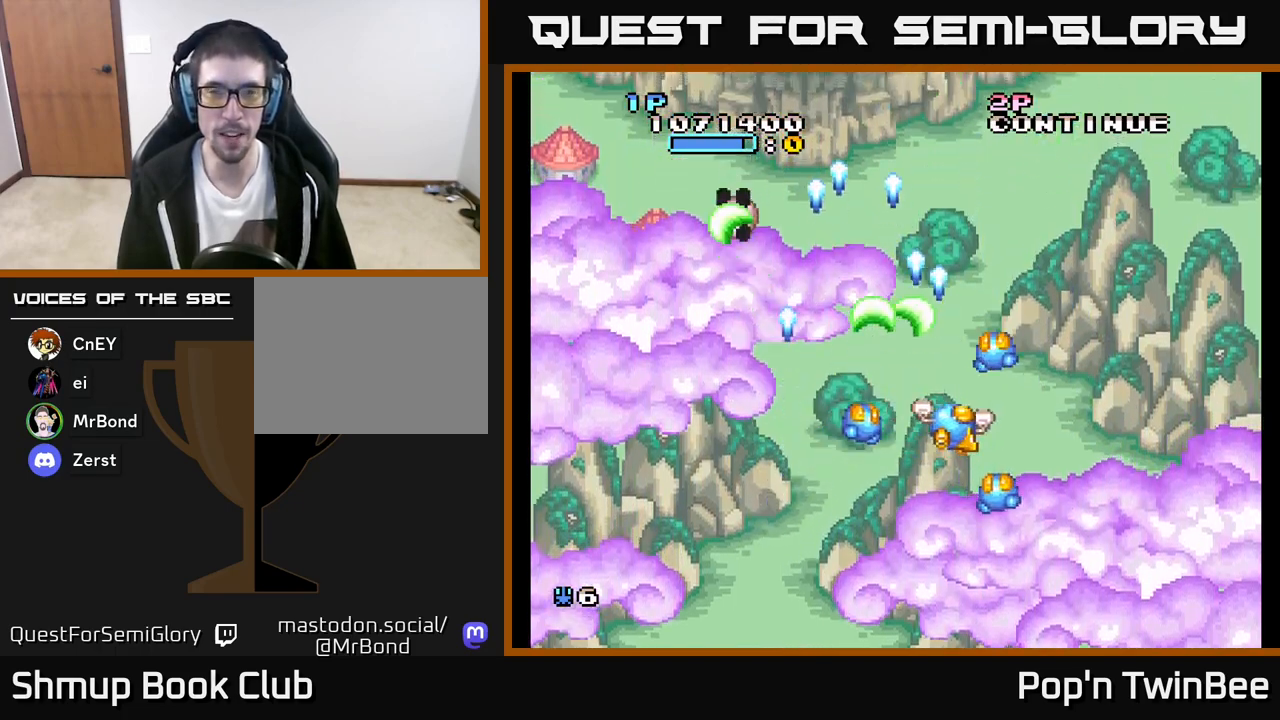
{"buttons": ["A", "DPAD_LEFT"], "left_stick": "center", "right_stick": "center", "events": [[167, "DPAD_RIGHT", "up"], [200, "DPAD_LEFT", "down"]]}
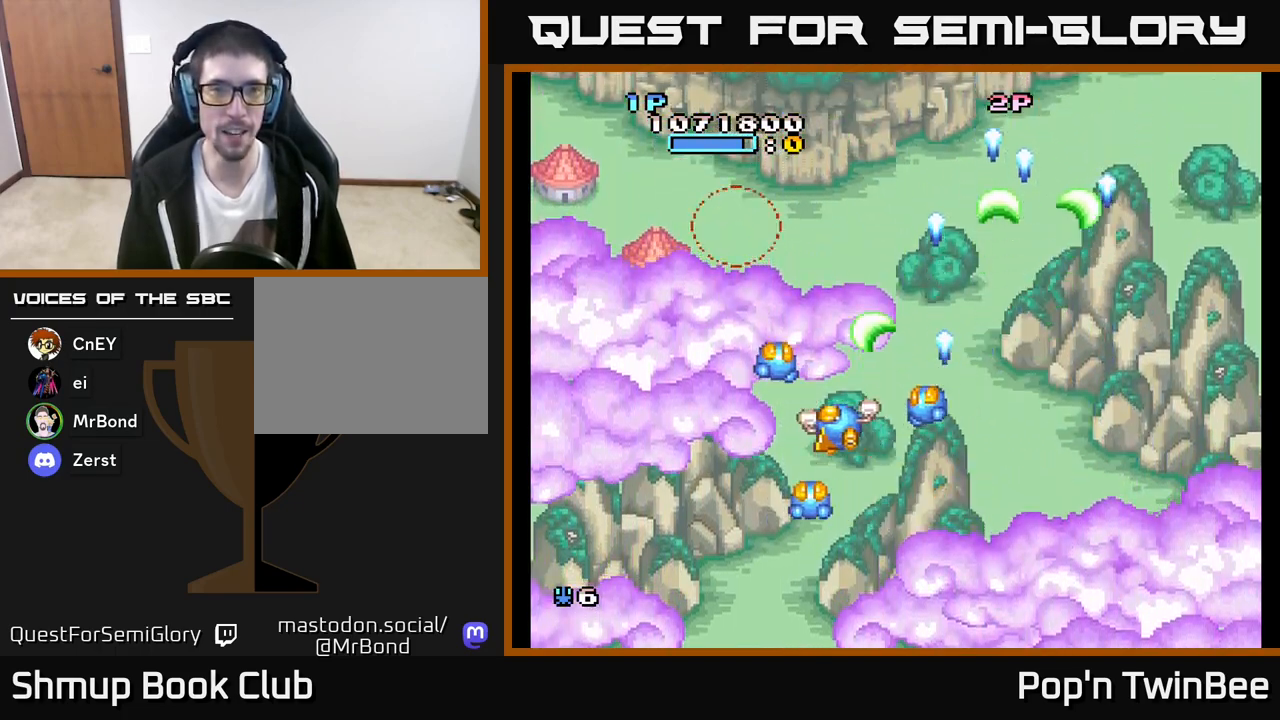
{"buttons": ["A", "DPAD_RIGHT"], "left_stick": "center", "right_stick": "center", "events": [[200, "DPAD_LEFT", "up"], [217, "DPAD_DOWN", "down"], [250, "DPAD_RIGHT", "down"], [283, "DPAD_DOWN", "up"]]}
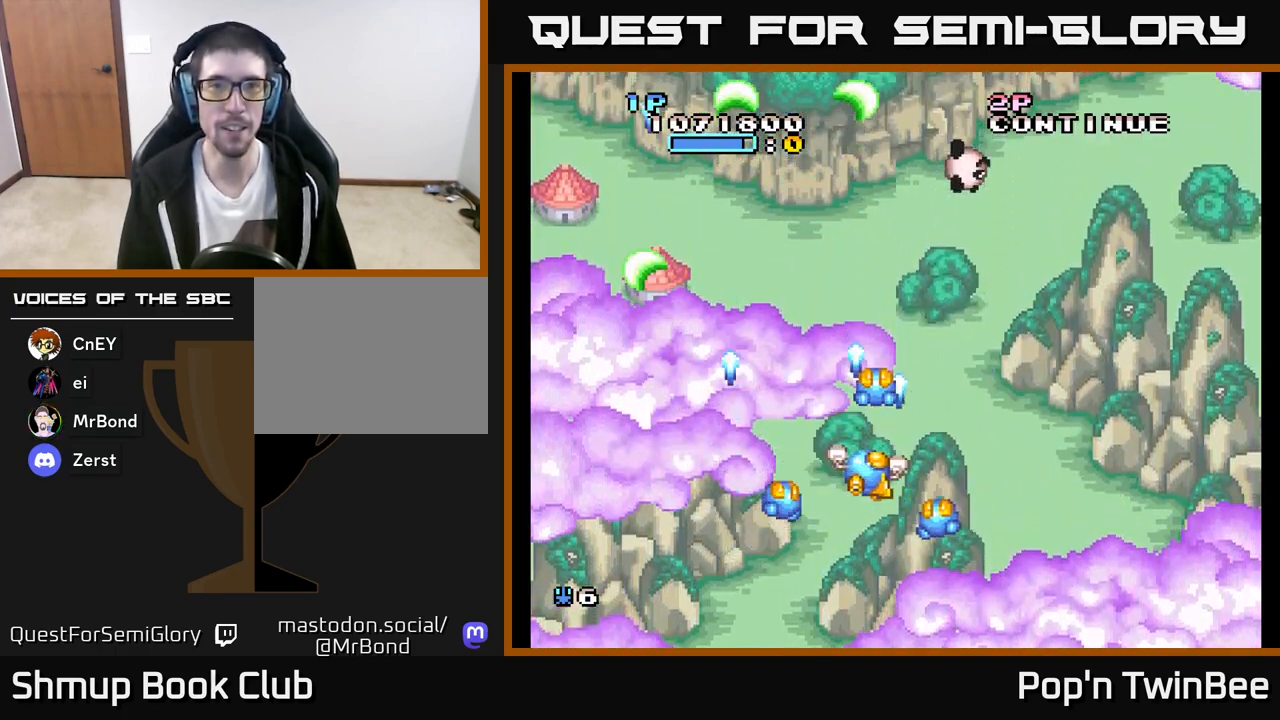
{"buttons": ["A", "DPAD_LEFT"], "left_stick": "center", "right_stick": "center", "events": [[267, "DPAD_DOWN", "down"], [267, "DPAD_RIGHT", "up"], [300, "DPAD_LEFT", "down"], [450, "DPAD_DOWN", "up"]]}
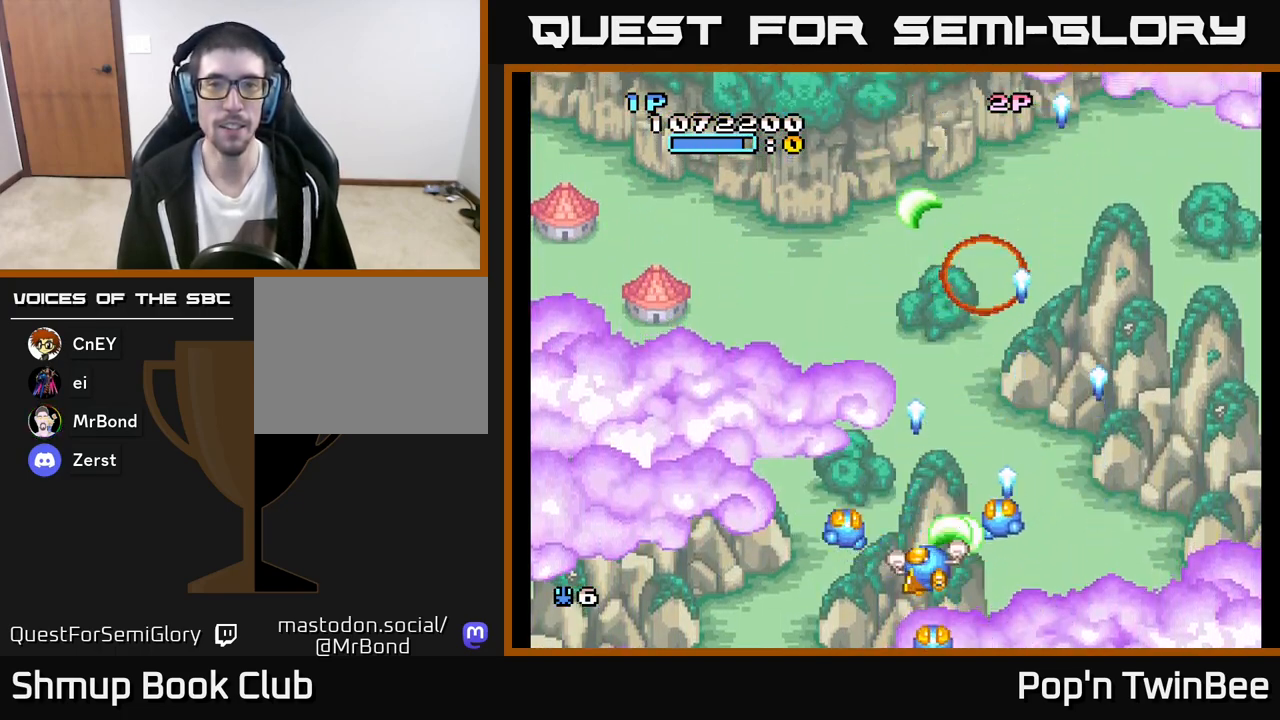
{"buttons": ["A", "DPAD_RIGHT"], "left_stick": "center", "right_stick": "center", "events": [[33, "DPAD_UP", "down"], [183, "DPAD_UP", "up"], [317, "DPAD_LEFT", "up"], [350, "DPAD_RIGHT", "down"]]}
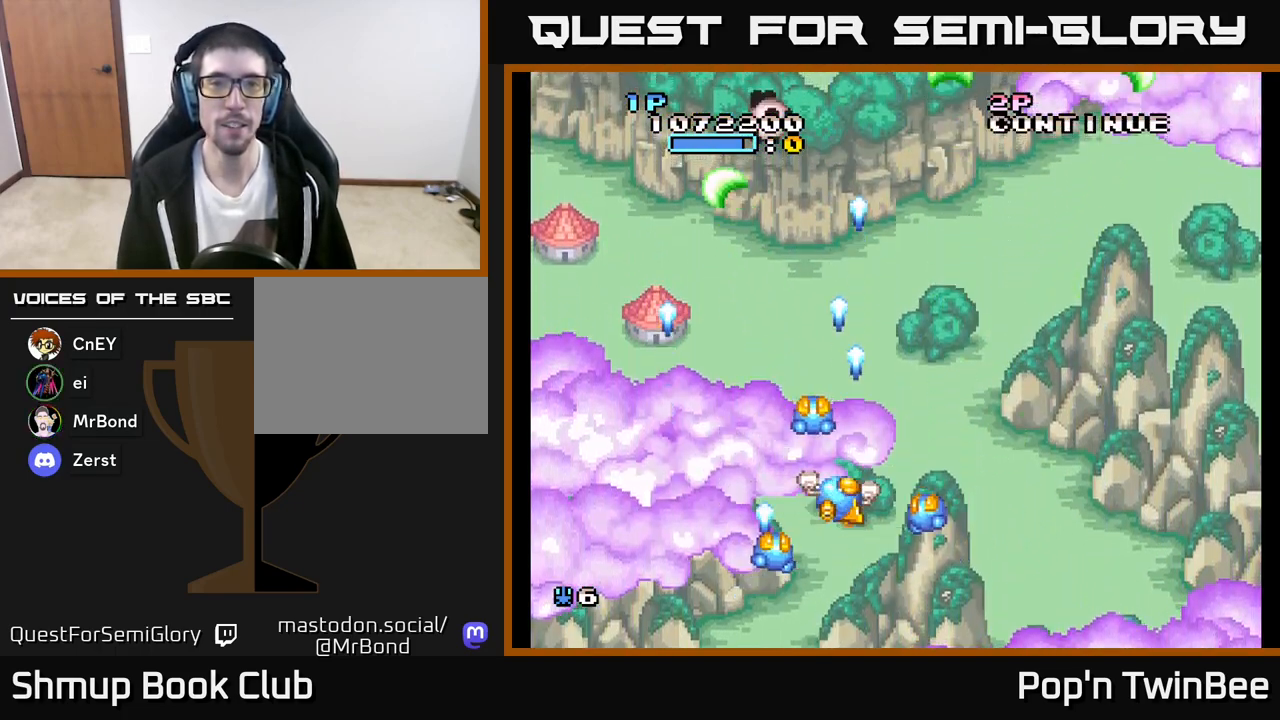
{"buttons": ["A", "DPAD_RIGHT"], "left_stick": "center", "right_stick": "center", "events": [[217, "DPAD_RIGHT", "up"], [250, "DPAD_LEFT", "down"], [417, "DPAD_LEFT", "up"], [433, "DPAD_DOWN", "down"], [433, "DPAD_RIGHT", "down"], [450, "DPAD_DOWN", "up"]]}
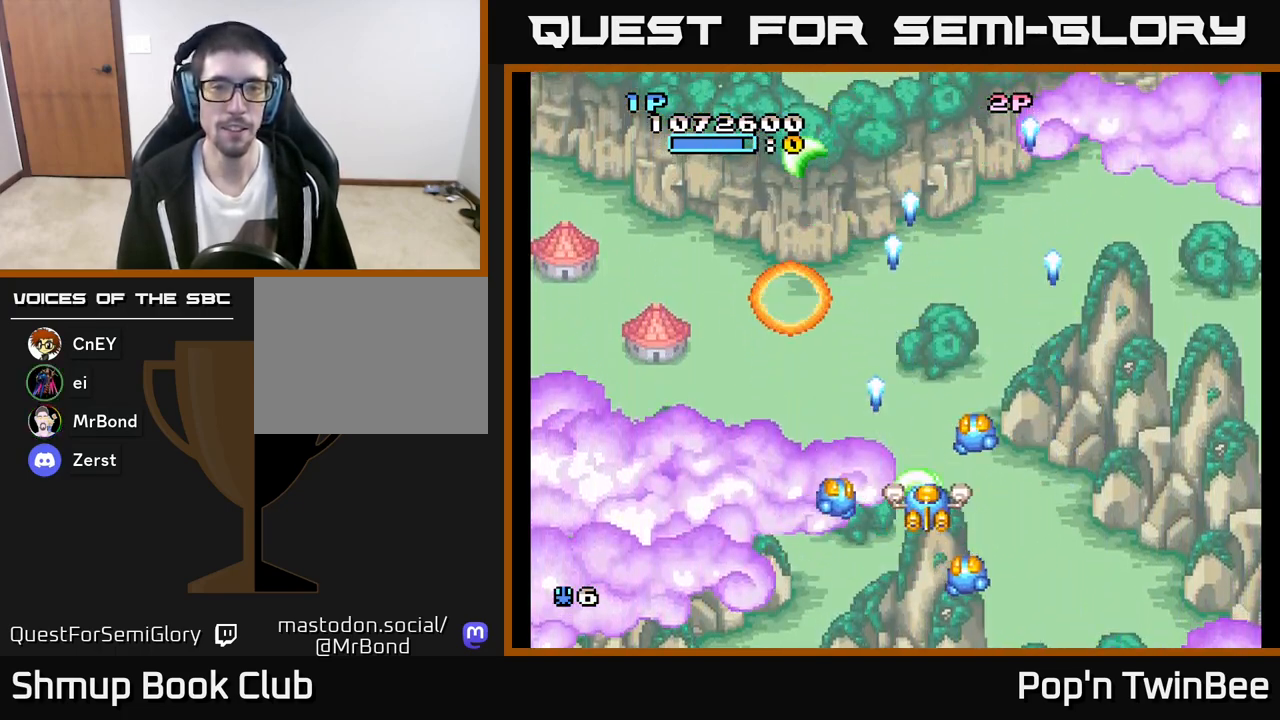
{"buttons": ["A", "DPAD_RIGHT"], "left_stick": "center", "right_stick": "center", "events": [[133, "DPAD_RIGHT", "up"], [167, "DPAD_LEFT", "down"], [433, "DPAD_LEFT", "up"], [467, "DPAD_RIGHT", "down"]]}